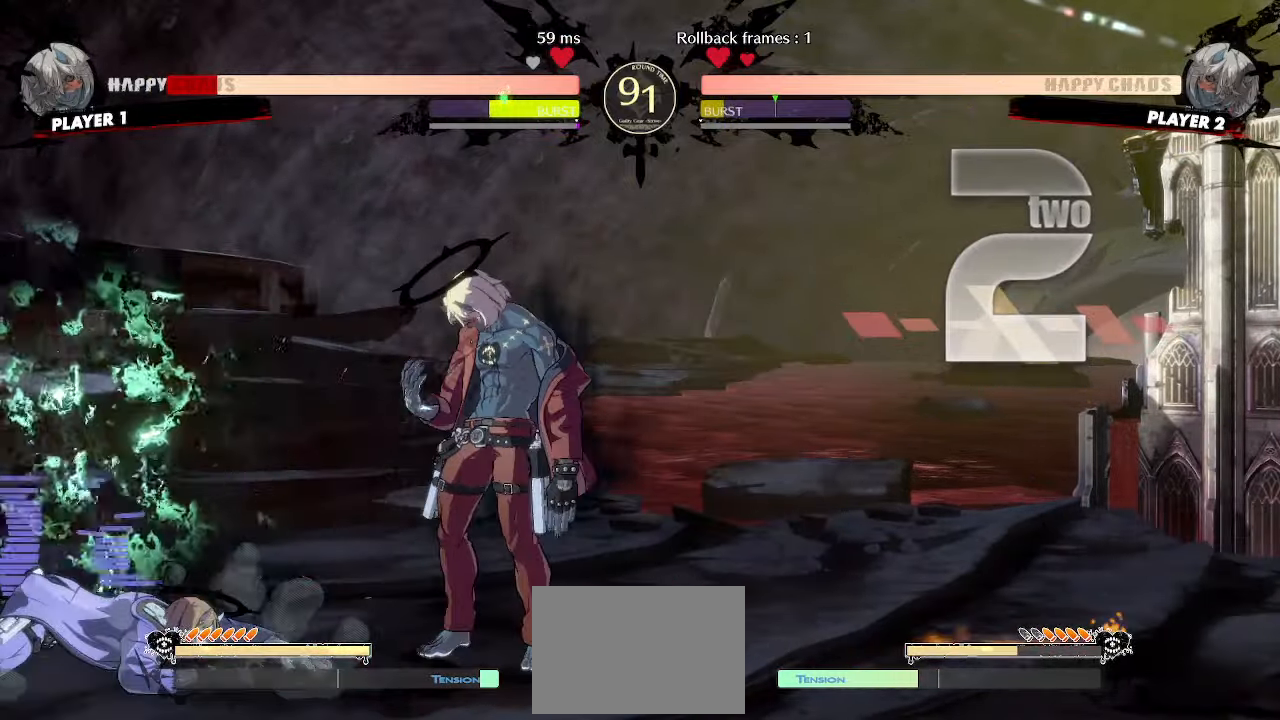
Gameplay with a controller (arcade stick); each line is a JSON object with the inputs held at the frame after it. "events" lists button and stick changes between this image and that frame as [ms after this image, input, new state], when the widget could be followed in between. Not read: L3 R3 other_buttons.
{"buttons": ["DPAD_UP", "DPAD_RIGHT"], "events": [[383, "DPAD_UP", "down"], [433, "DPAD_LEFT", "up"], [433, "DPAD_RIGHT", "down"]]}
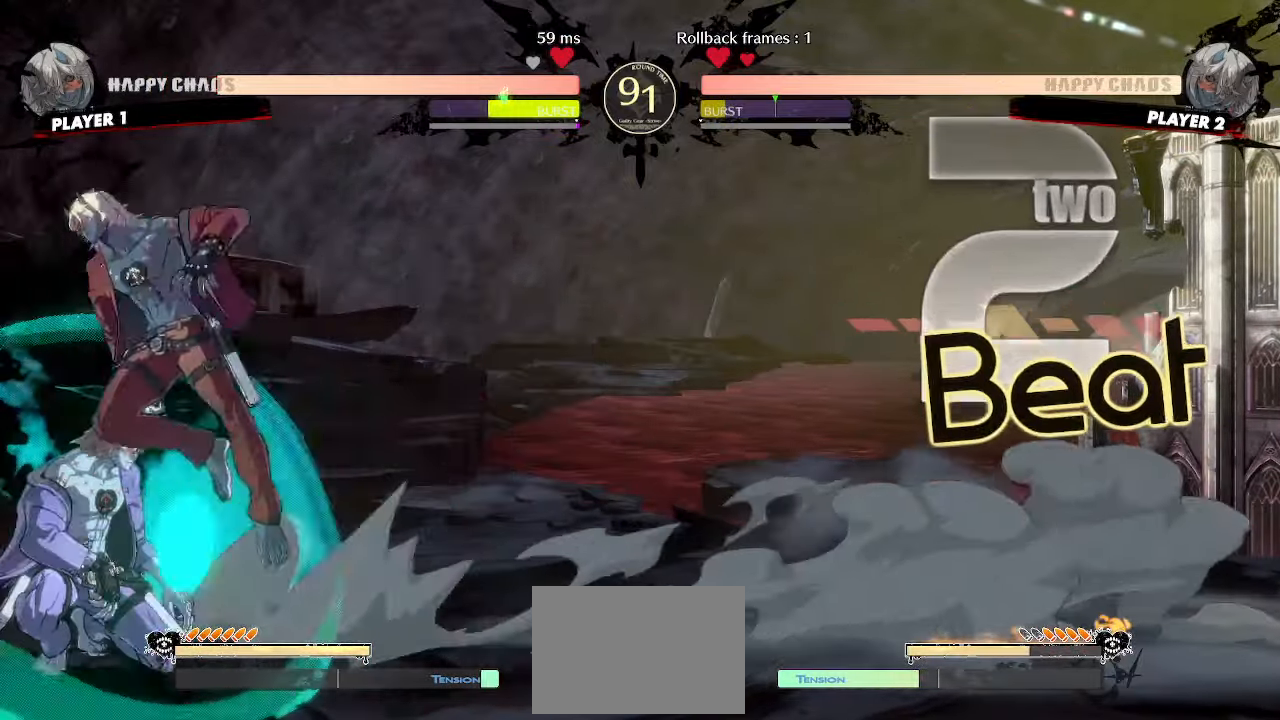
{"buttons": [], "events": [[33, "DPAD_UP", "up"], [83, "DPAD_RIGHT", "up"], [167, "S", "down"], [233, "S", "up"], [367, "HS", "down"], [417, "HS", "up"]]}
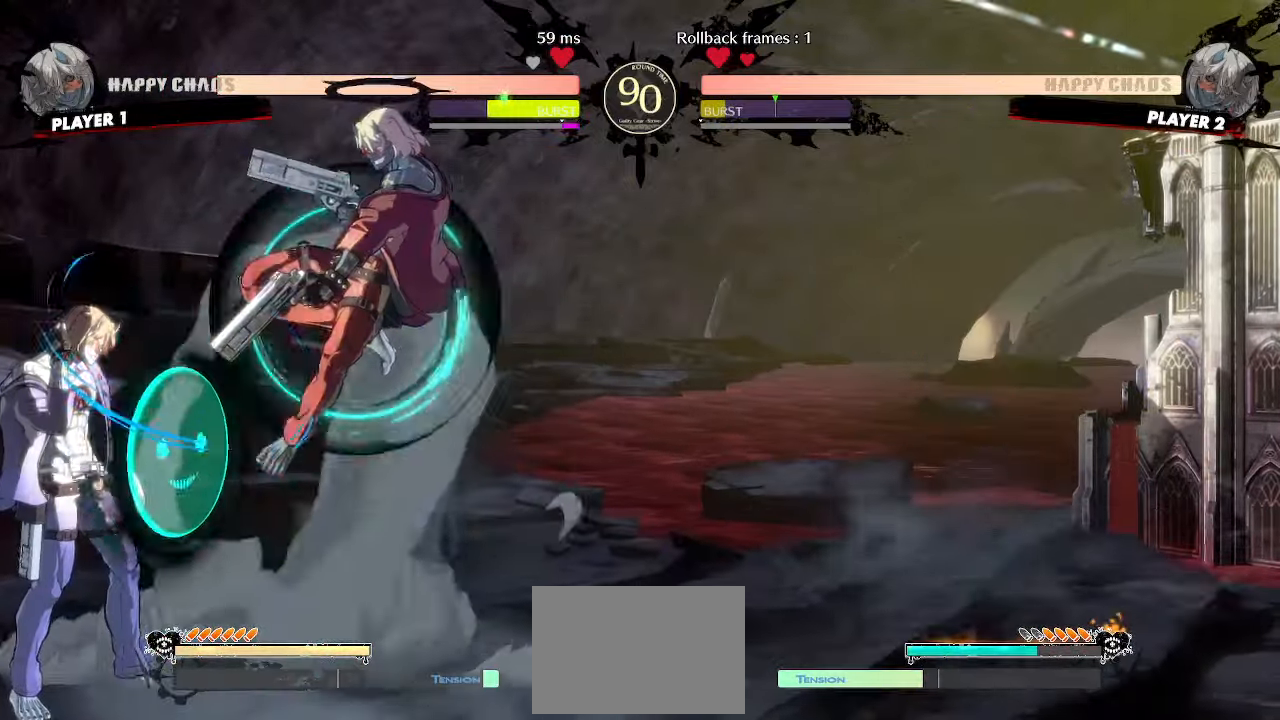
{"buttons": ["DPAD_LEFT"], "events": [[233, "DPAD_LEFT", "down"]]}
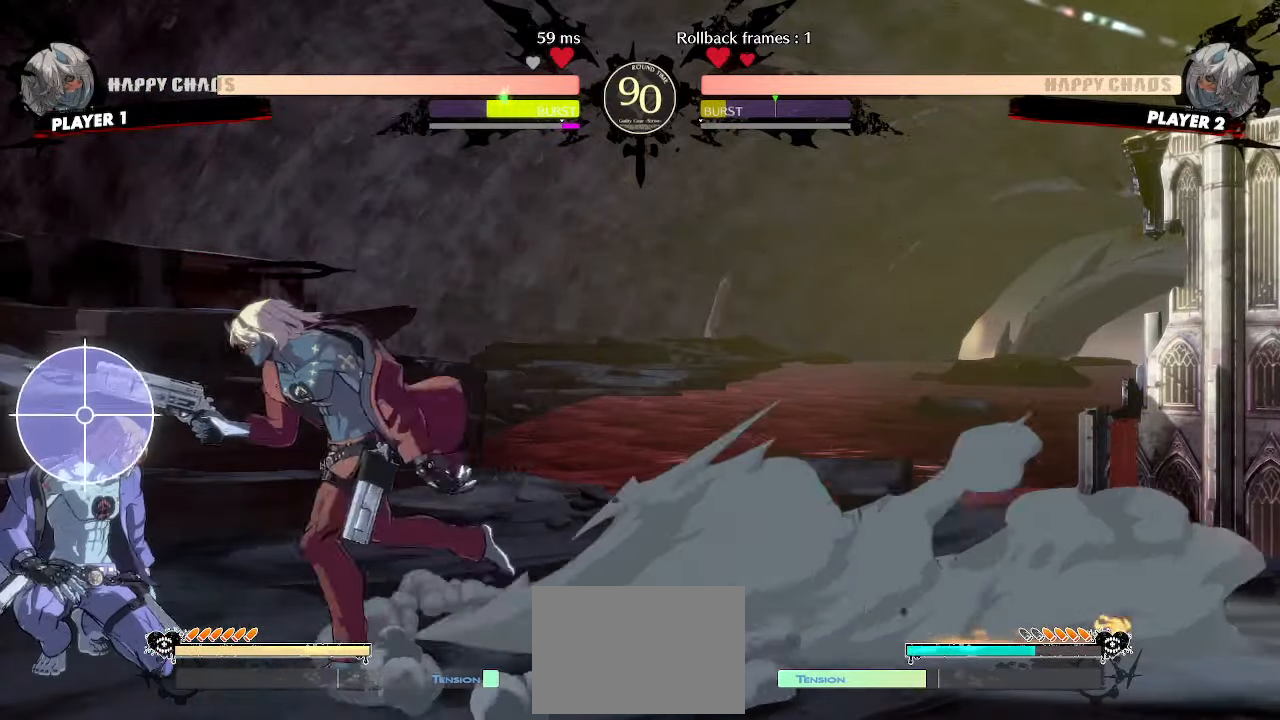
{"buttons": ["HS"], "events": [[117, "DPAD_LEFT", "up"], [133, "DPAD_RIGHT", "down"], [333, "DPAD_RIGHT", "up"], [500, "HS", "down"]]}
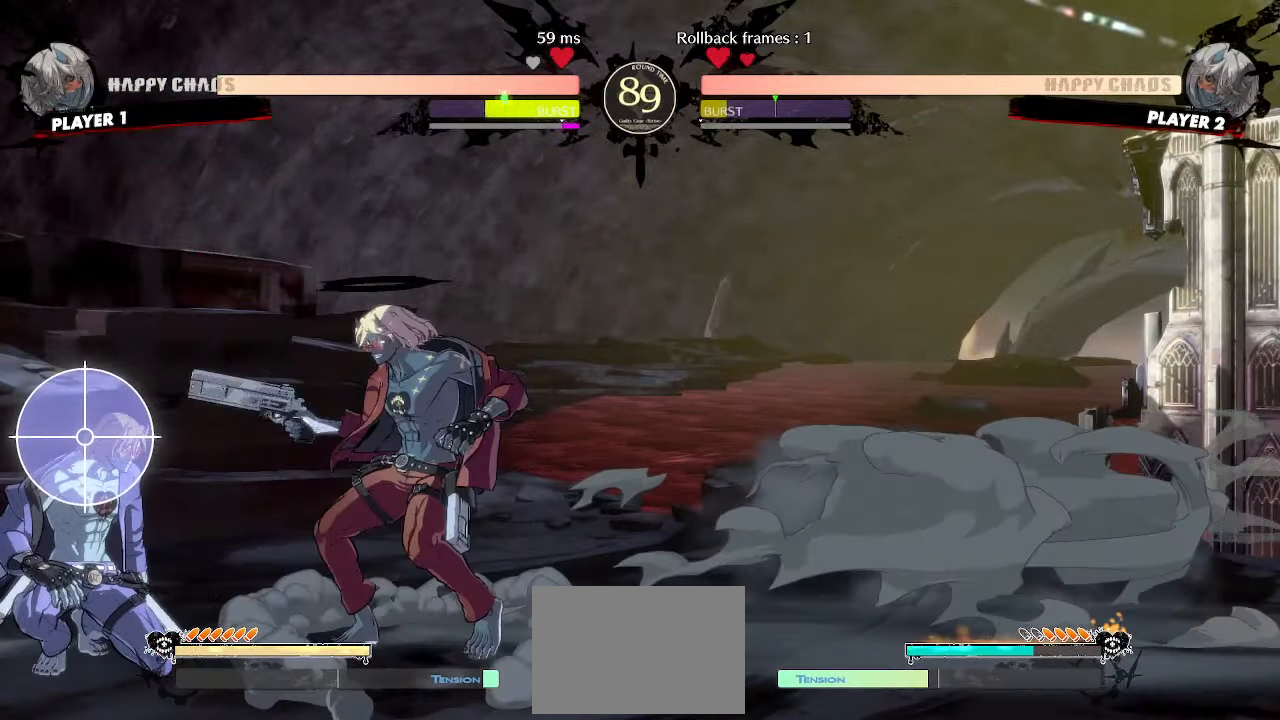
{"buttons": ["DPAD_LEFT", "K"], "events": [[67, "HS", "up"], [283, "S", "down"], [350, "S", "up"], [367, "DPAD_LEFT", "down"], [483, "K", "down"]]}
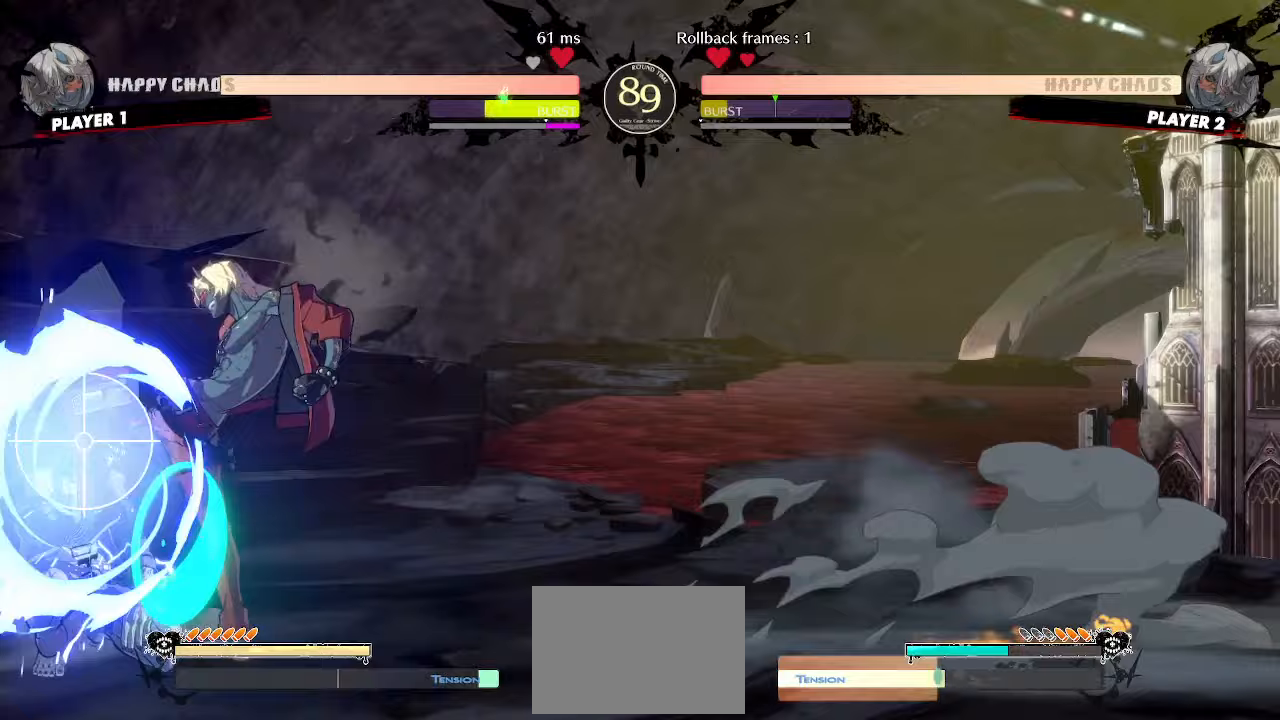
{"buttons": ["DPAD_LEFT"], "events": [[83, "DPAD_DOWN", "down"], [83, "K", "up"], [117, "DPAD_LEFT", "up"], [217, "HS", "down"], [317, "HS", "up"], [417, "DPAD_LEFT", "down"], [467, "DPAD_DOWN", "up"]]}
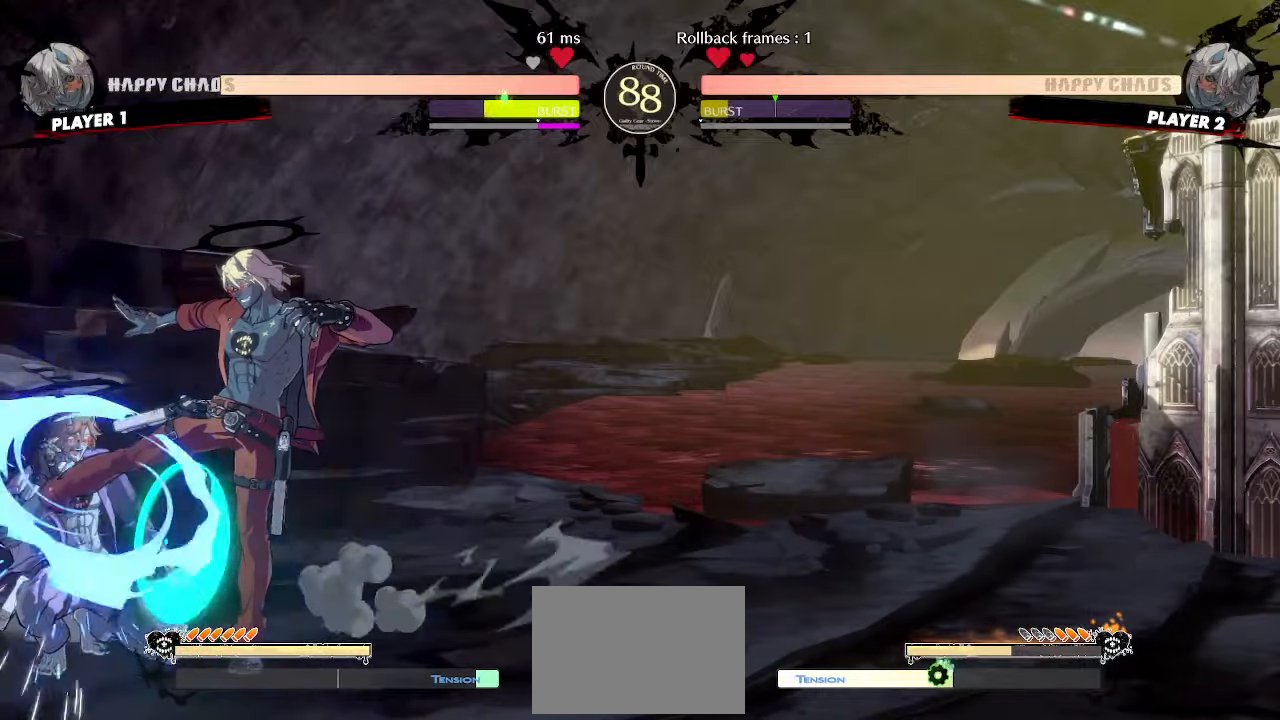
{"buttons": [], "events": [[50, "S", "down"], [67, "DPAD_LEFT", "up"], [133, "S", "up"]]}
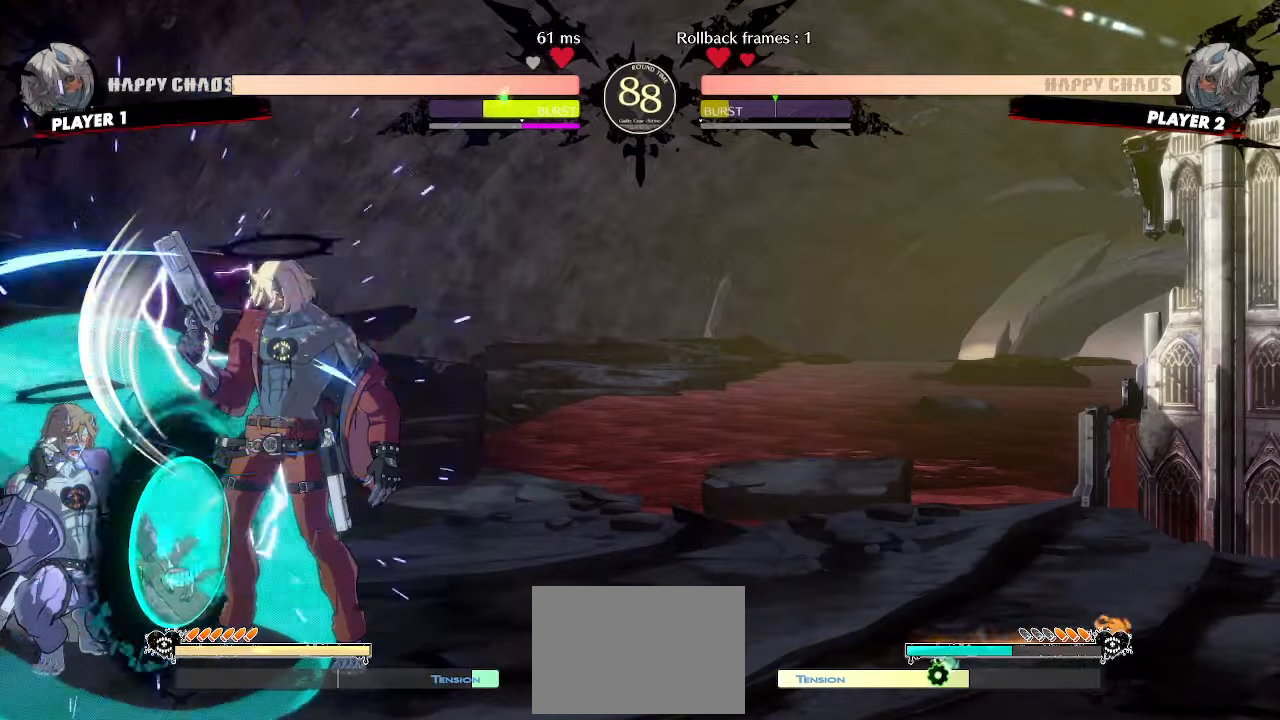
{"buttons": [], "events": [[283, "HS", "down"], [367, "HS", "up"]]}
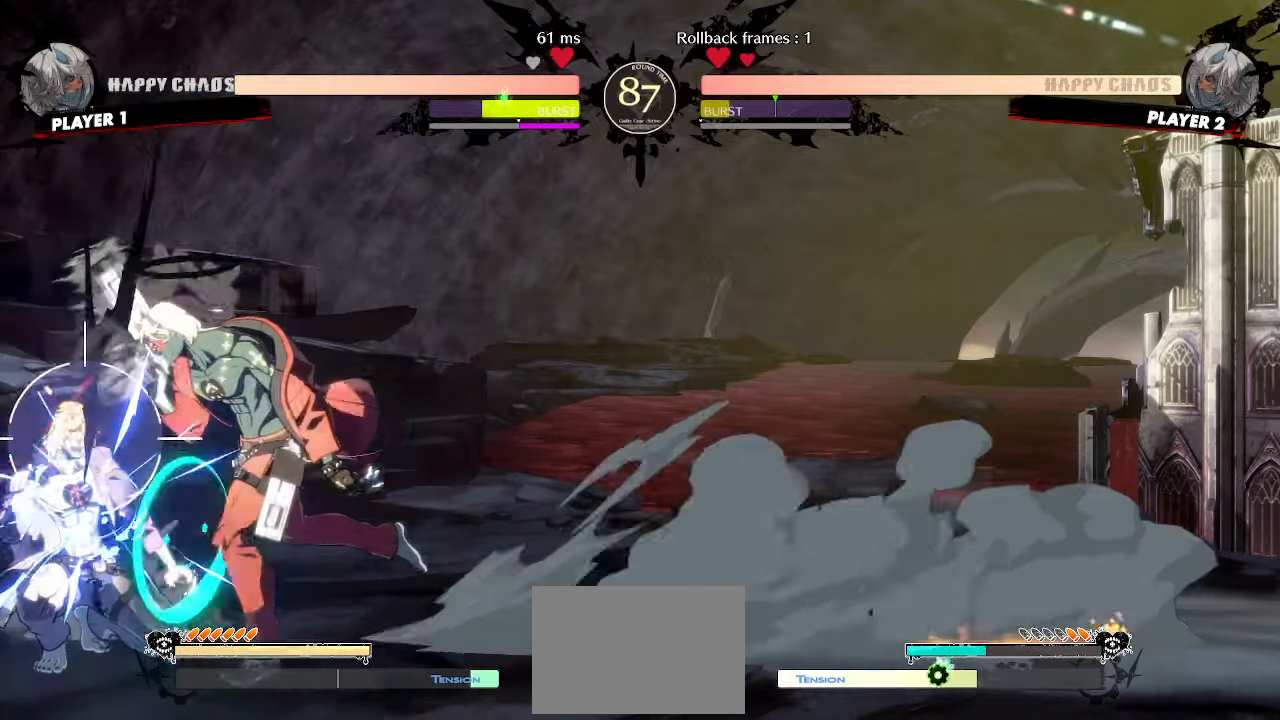
{"buttons": ["DPAD_DOWN"], "events": [[100, "S", "down"], [167, "S", "up"], [283, "DPAD_LEFT", "down"], [383, "K", "down"], [450, "K", "up"], [467, "DPAD_DOWN", "down"], [500, "DPAD_LEFT", "up"]]}
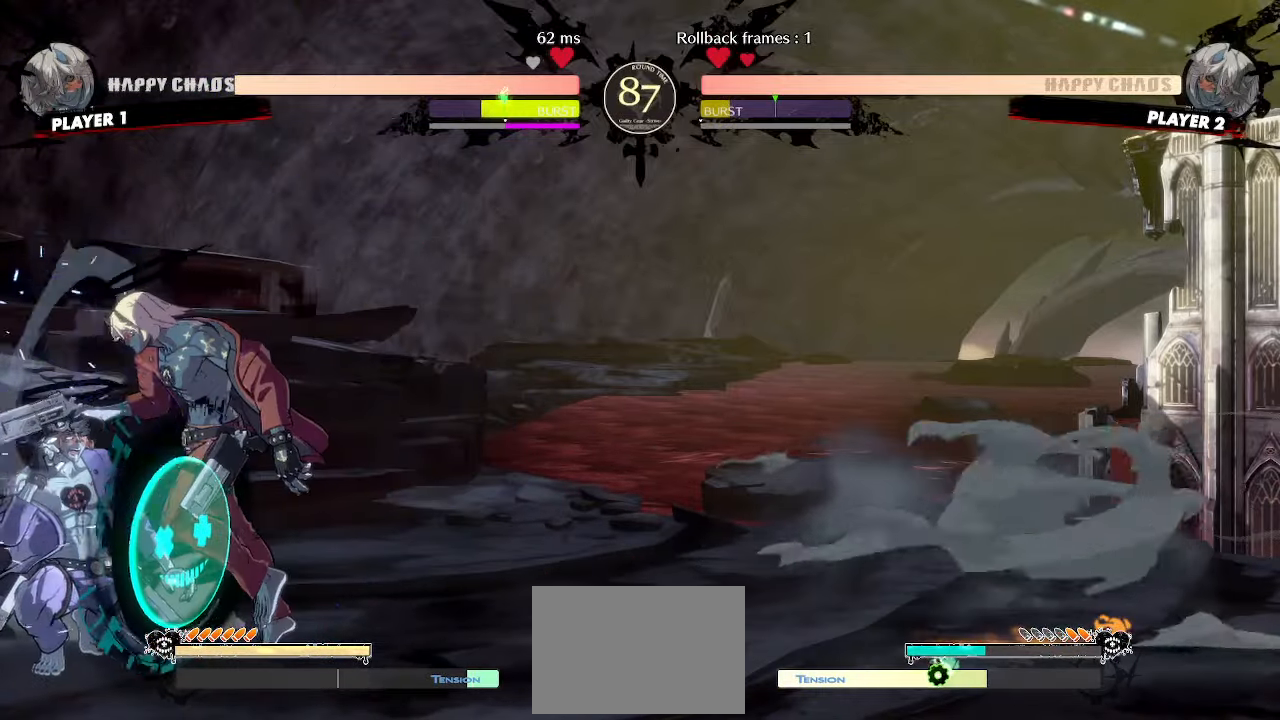
{"buttons": ["S"], "events": [[100, "HS", "down"], [150, "HS", "up"], [317, "DPAD_LEFT", "down"], [383, "DPAD_DOWN", "up"], [450, "DPAD_LEFT", "up"], [467, "S", "down"]]}
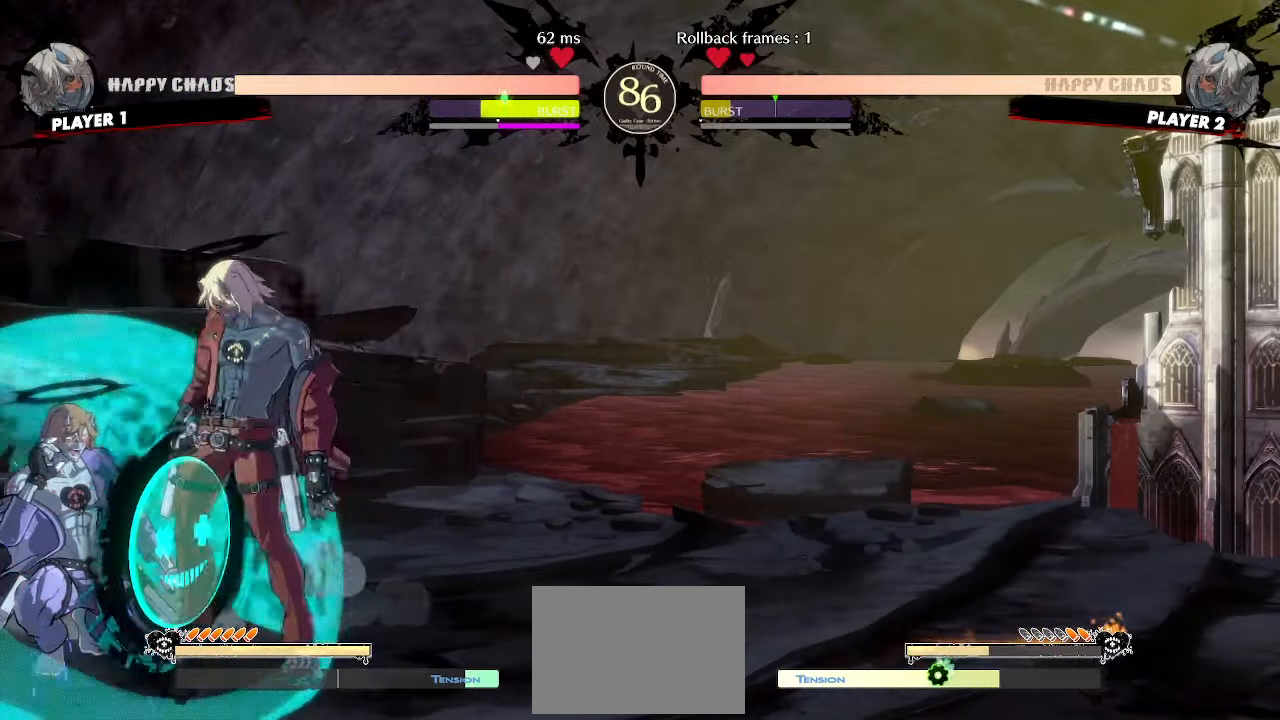
{"buttons": [], "events": [[50, "S", "up"]]}
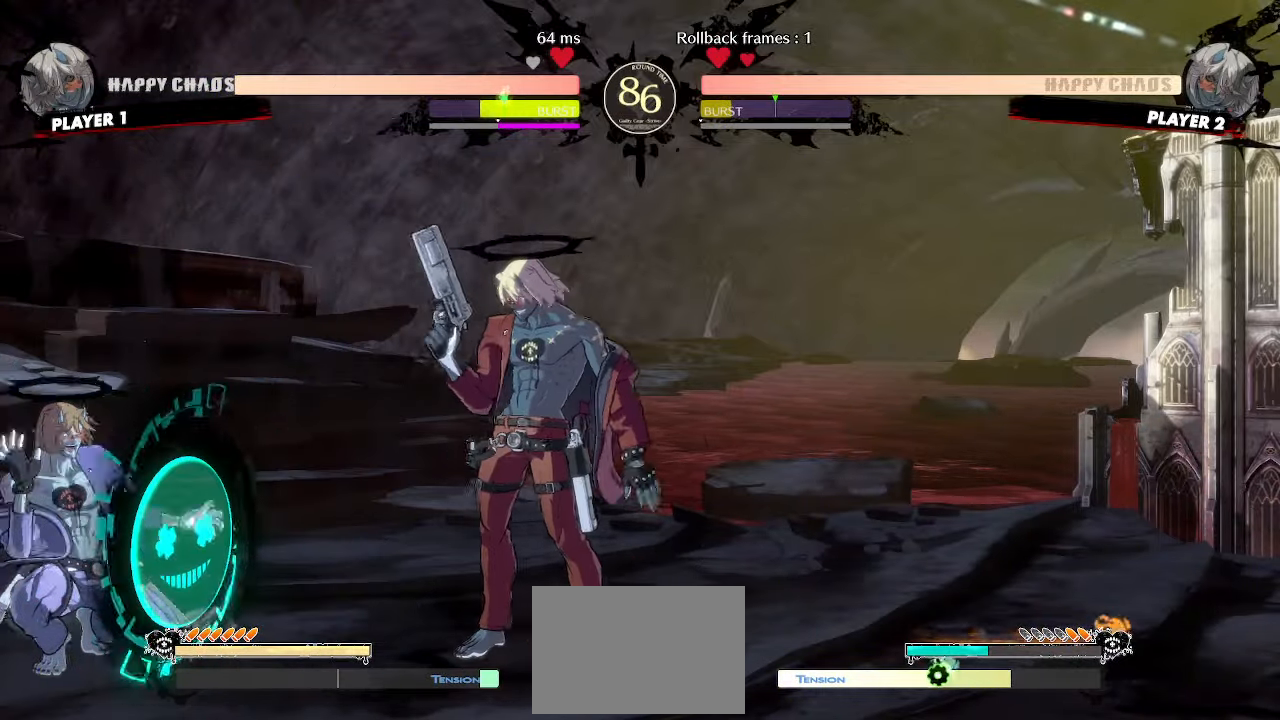
{"buttons": ["DPAD_DOWN", "HS"], "events": [[200, "DPAD_DOWN", "down"], [267, "K", "down"], [350, "K", "up"], [500, "HS", "down"]]}
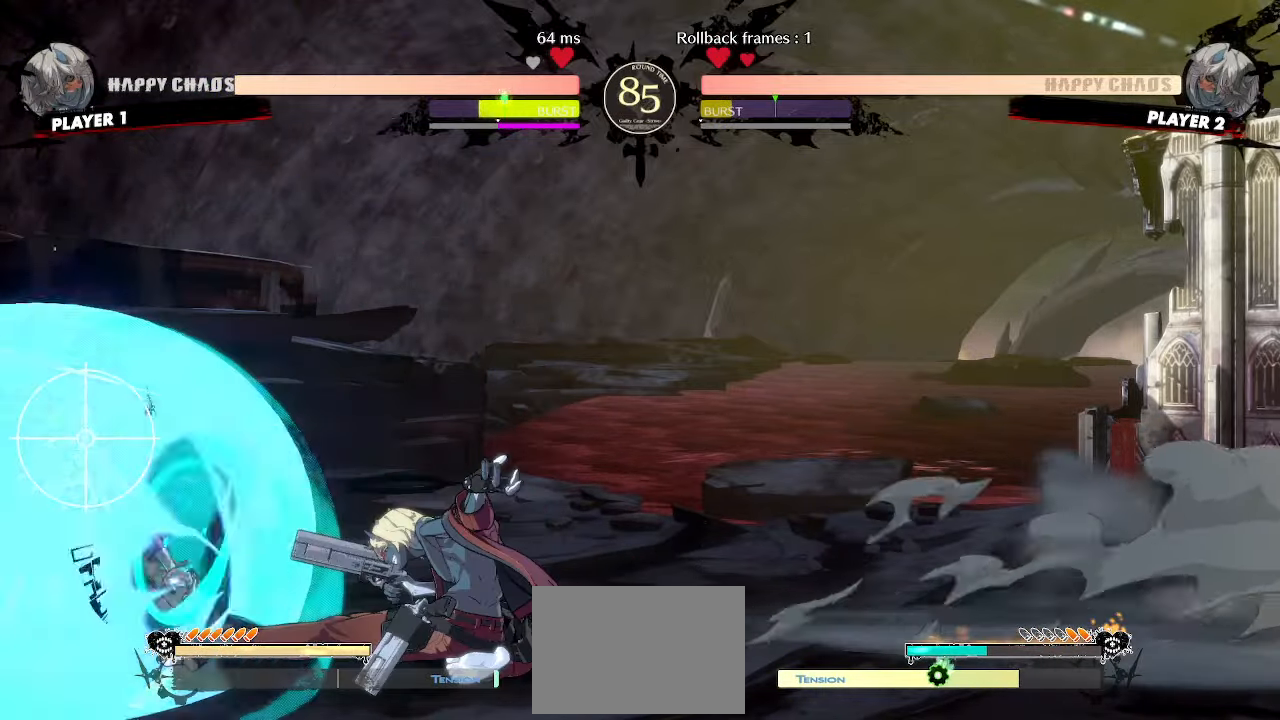
{"buttons": ["DPAD_RIGHT"], "events": [[17, "DPAD_LEFT", "down"], [50, "DPAD_DOWN", "up"], [50, "HS", "up"], [83, "S", "down"], [117, "DPAD_LEFT", "up"], [150, "S", "up"], [333, "DPAD_RIGHT", "down"]]}
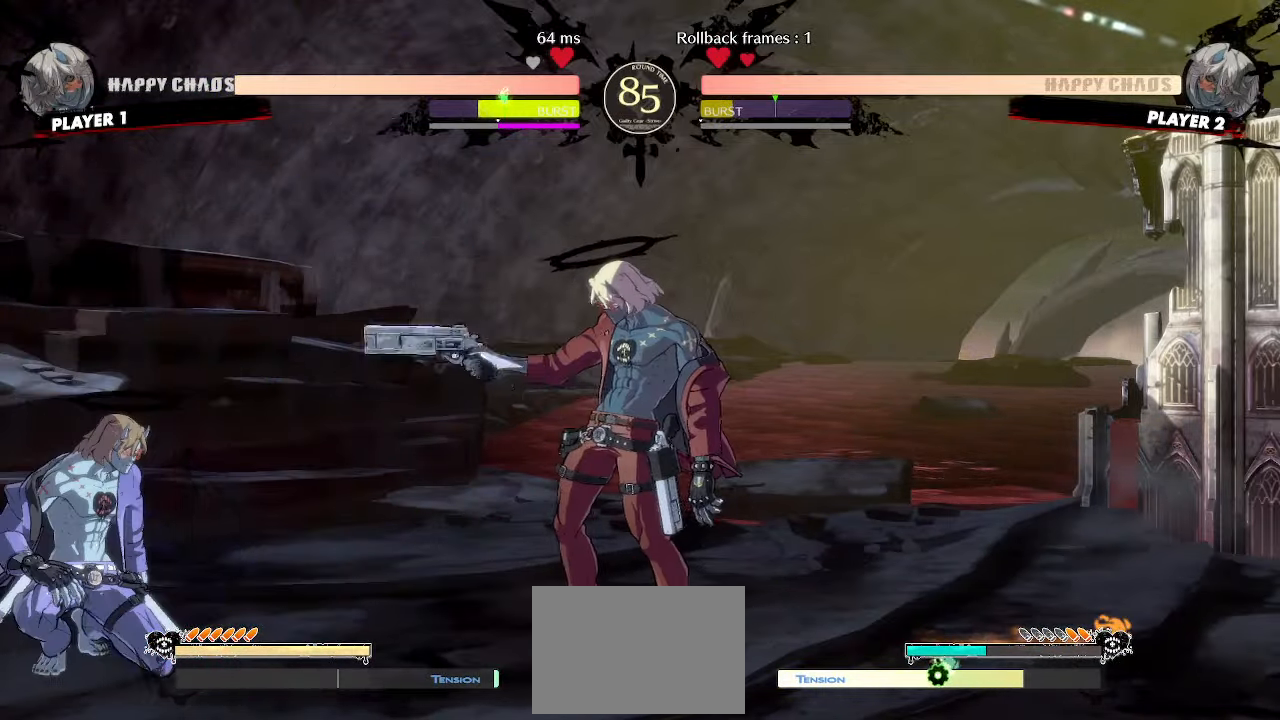
{"buttons": ["DPAD_LEFT"], "events": [[317, "DPAD_RIGHT", "up"], [350, "DPAD_LEFT", "down"]]}
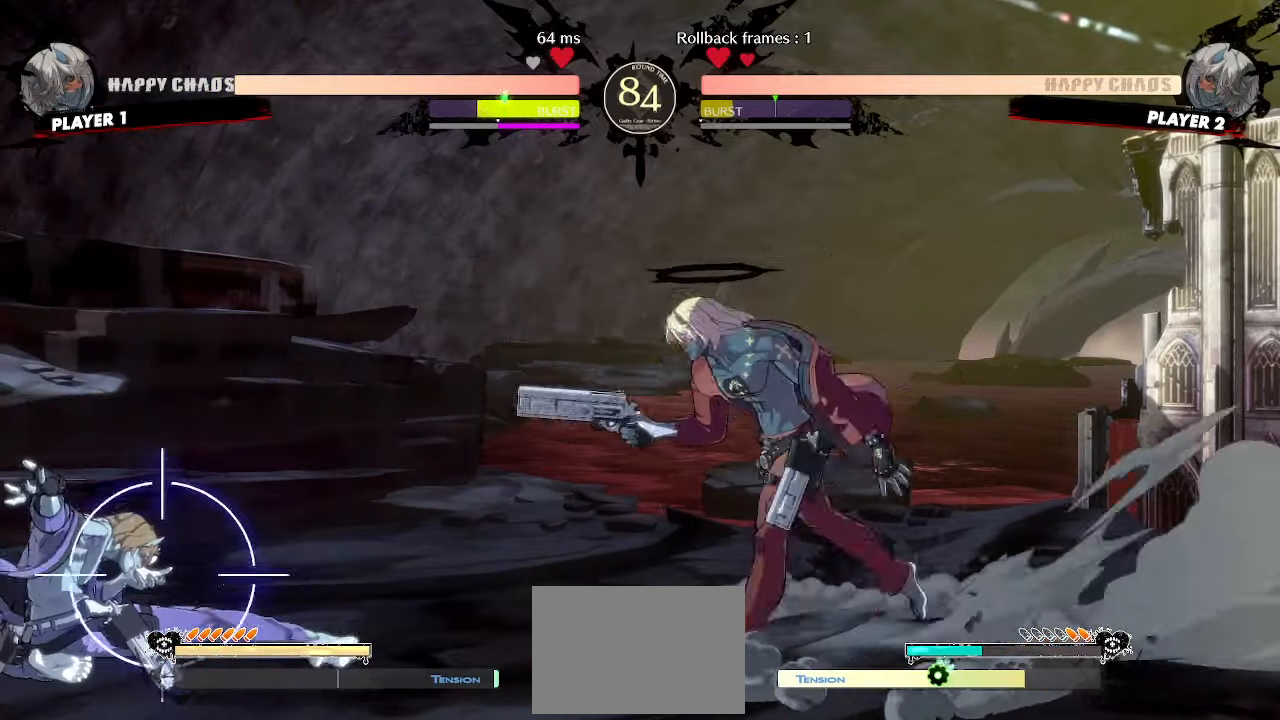
{"buttons": []}
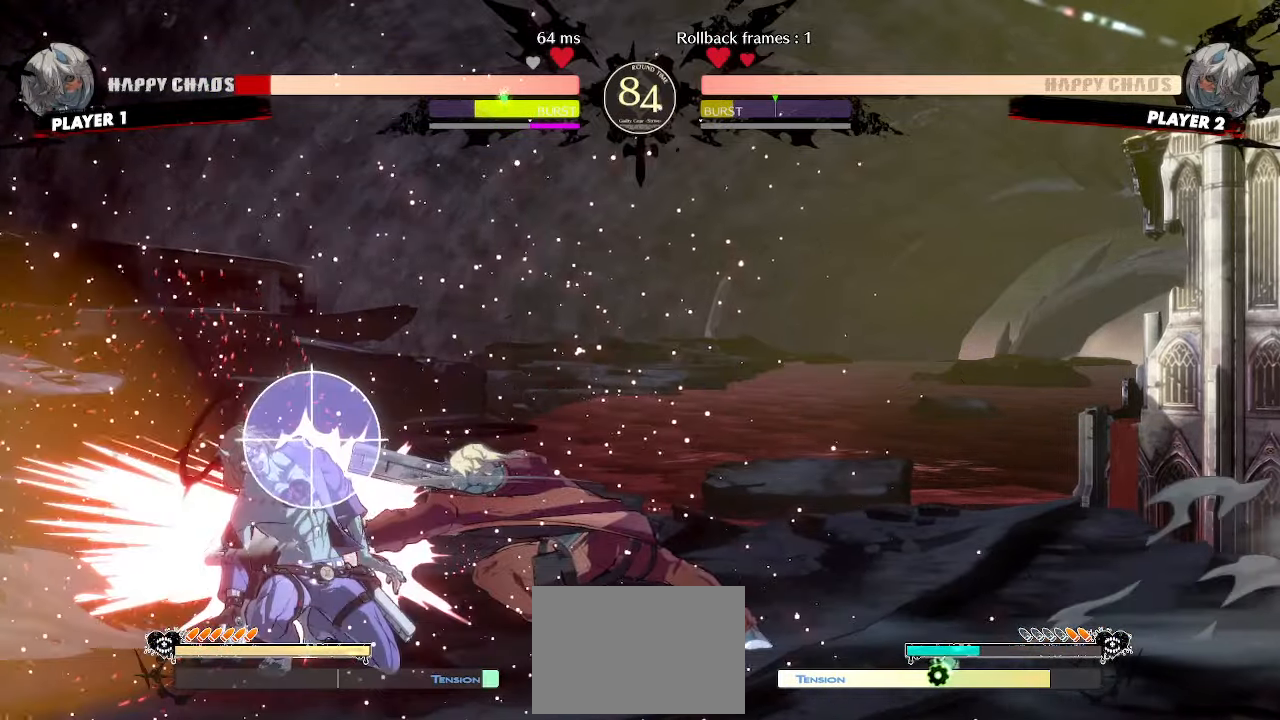
{"buttons": ["DPAD_DOWN", "HS"], "events": [[267, "HS", "down"], [450, "DPAD_DOWN", "down"]]}